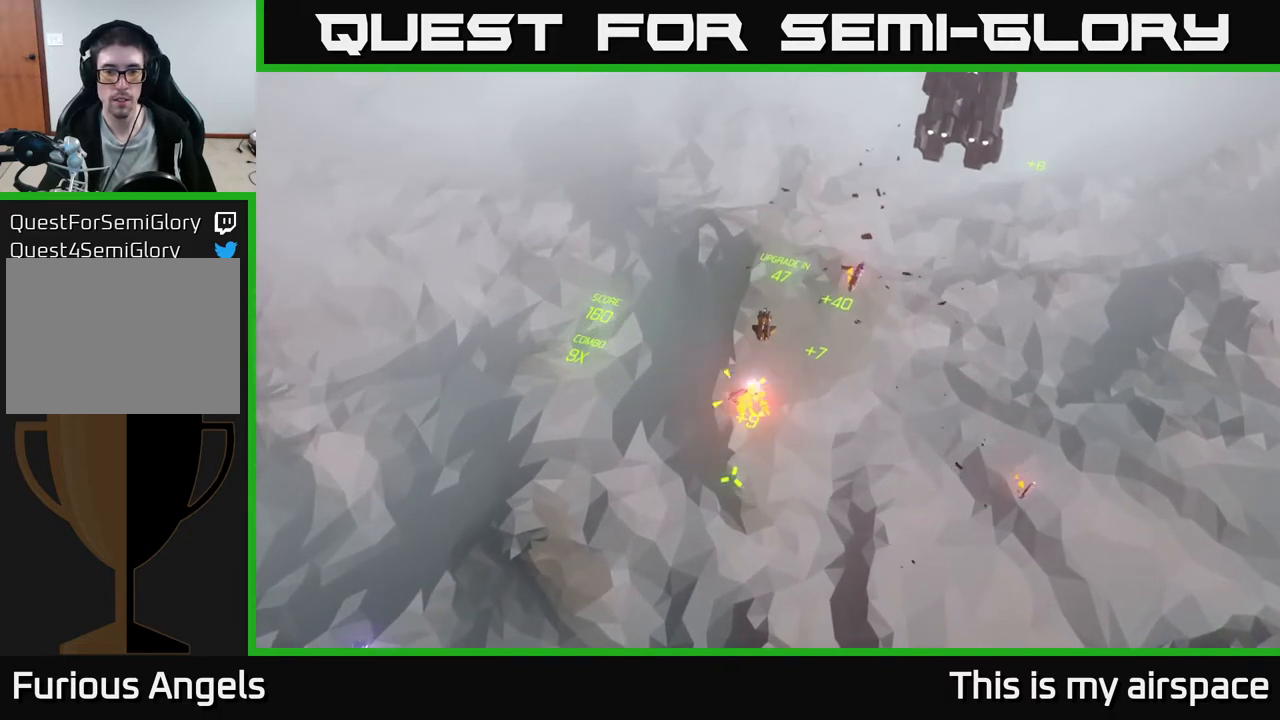
Gameplay with a controller (Xbox layout); each line is a JSON object with the inputs held at the frame after it. "events" lists button and stick changes between this image and that frame as [ms after this image, input, new state], when the widget could be followed in between. Not read: right_stick.
{"buttons": [], "left_stick": "center", "events": []}
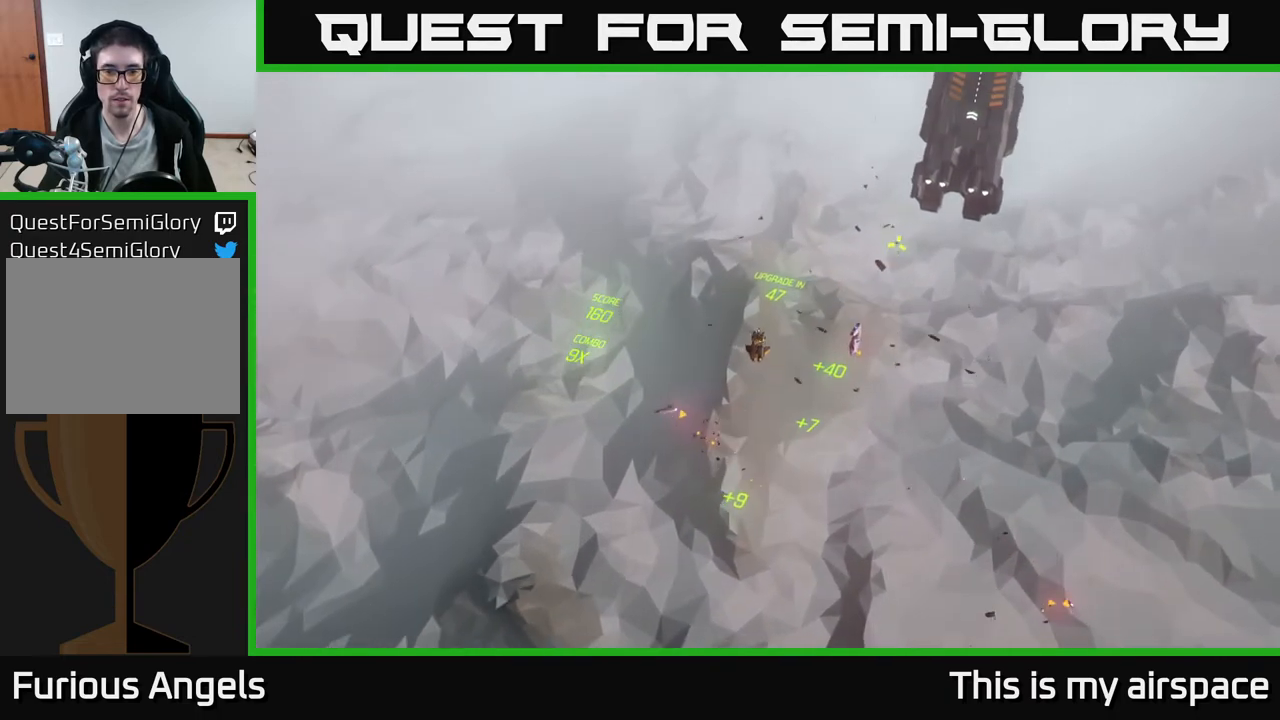
{"buttons": [], "left_stick": "up", "events": [[33, "left_stick", "up"]]}
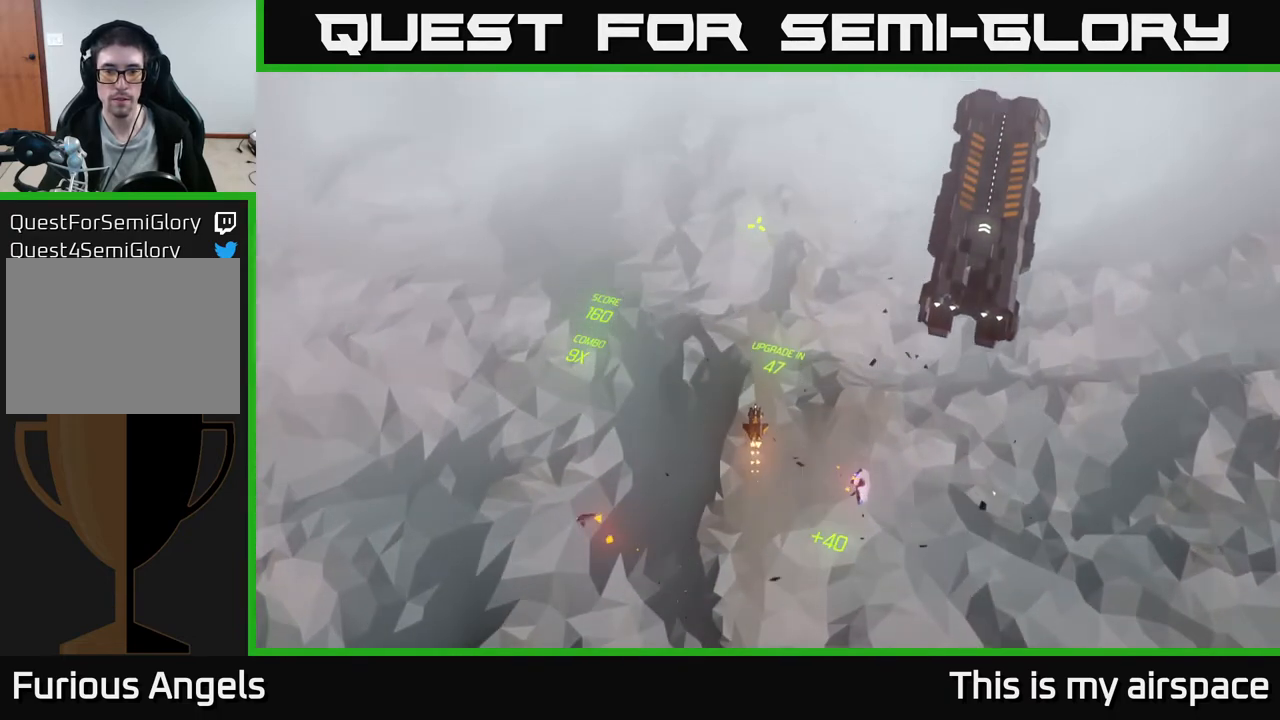
{"buttons": [], "left_stick": "right", "events": [[117, "left_stick", "up-right"], [383, "left_stick", "right"]]}
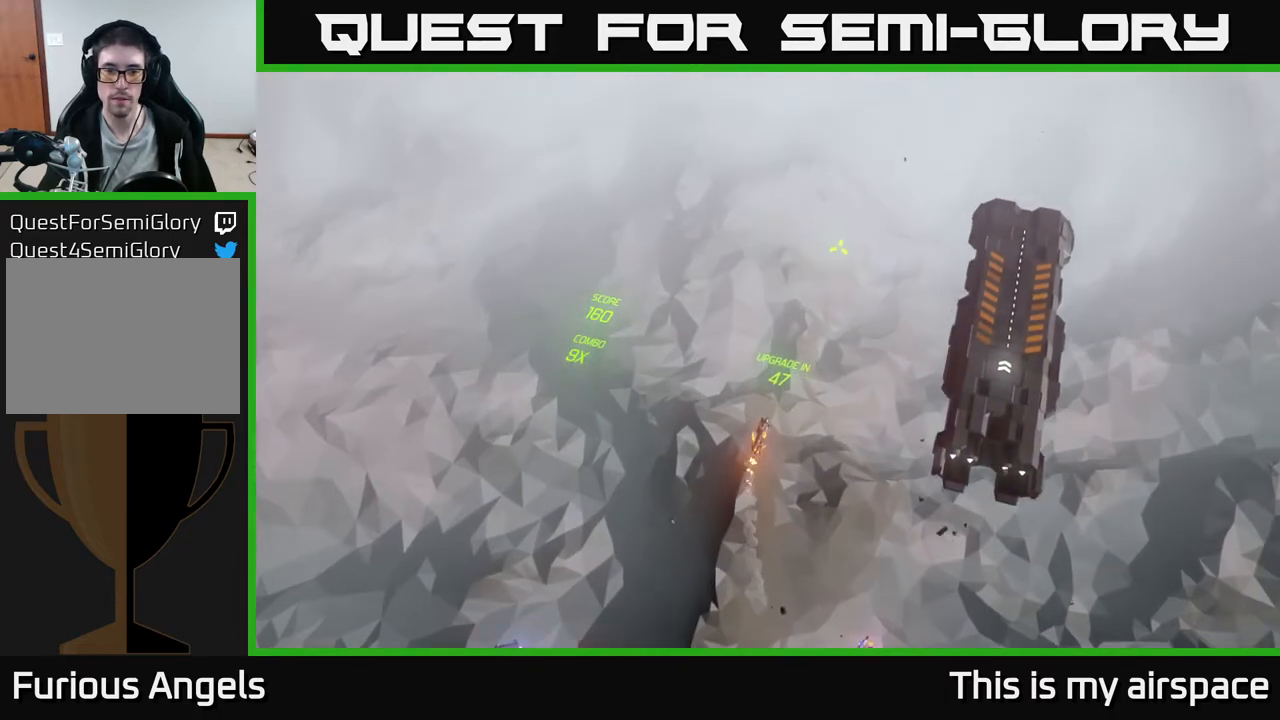
{"buttons": [], "left_stick": "right", "events": []}
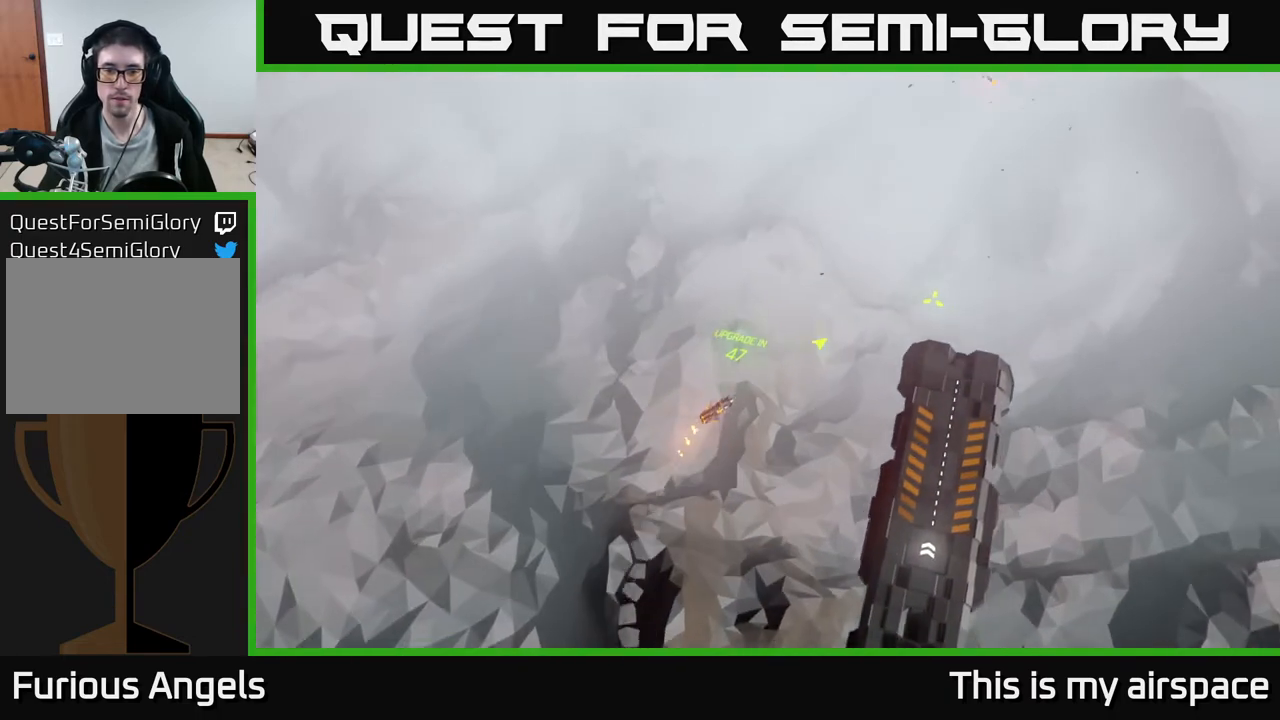
{"buttons": [], "left_stick": "right", "events": []}
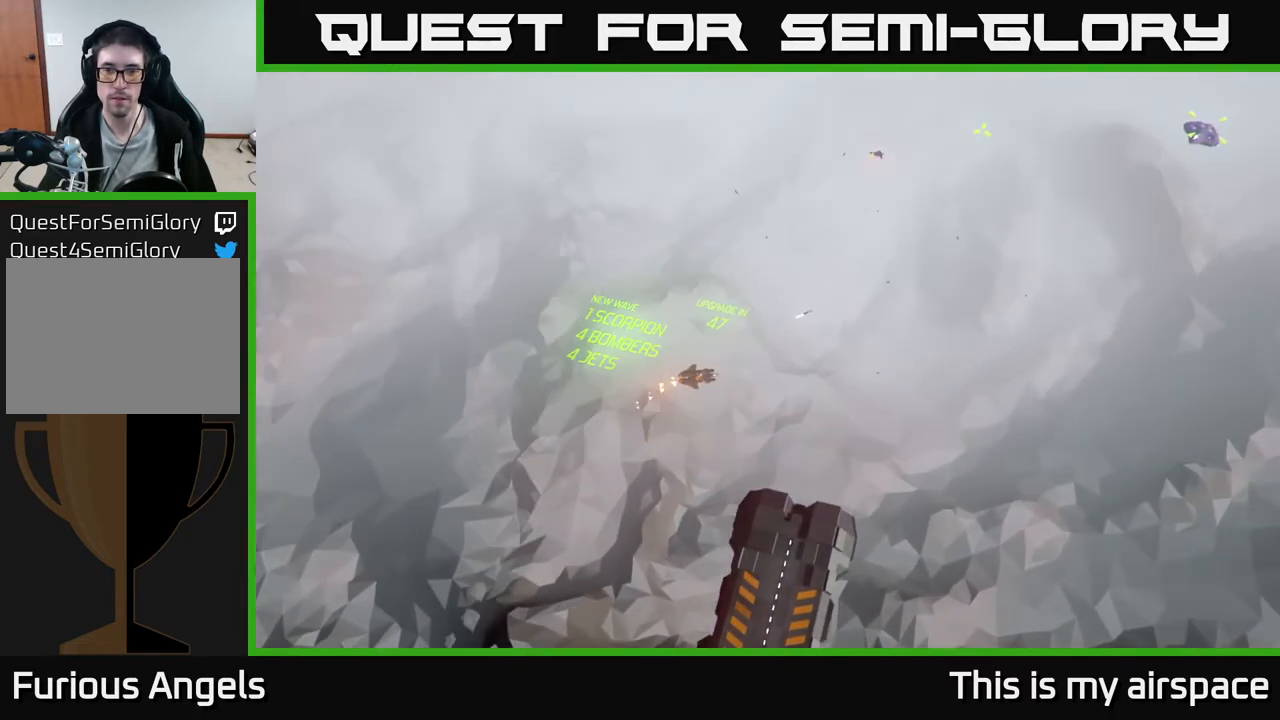
{"buttons": [], "left_stick": "center", "events": [[117, "left_stick", "center"]]}
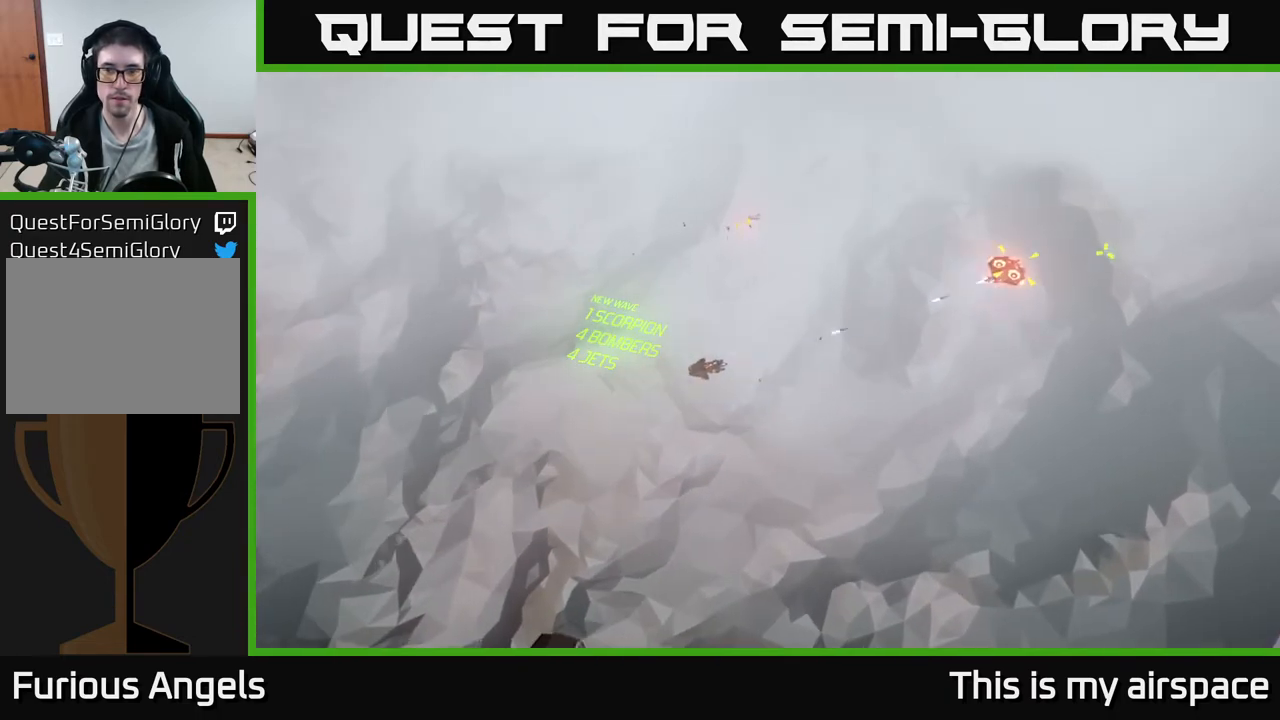
{"buttons": [], "left_stick": "center", "events": []}
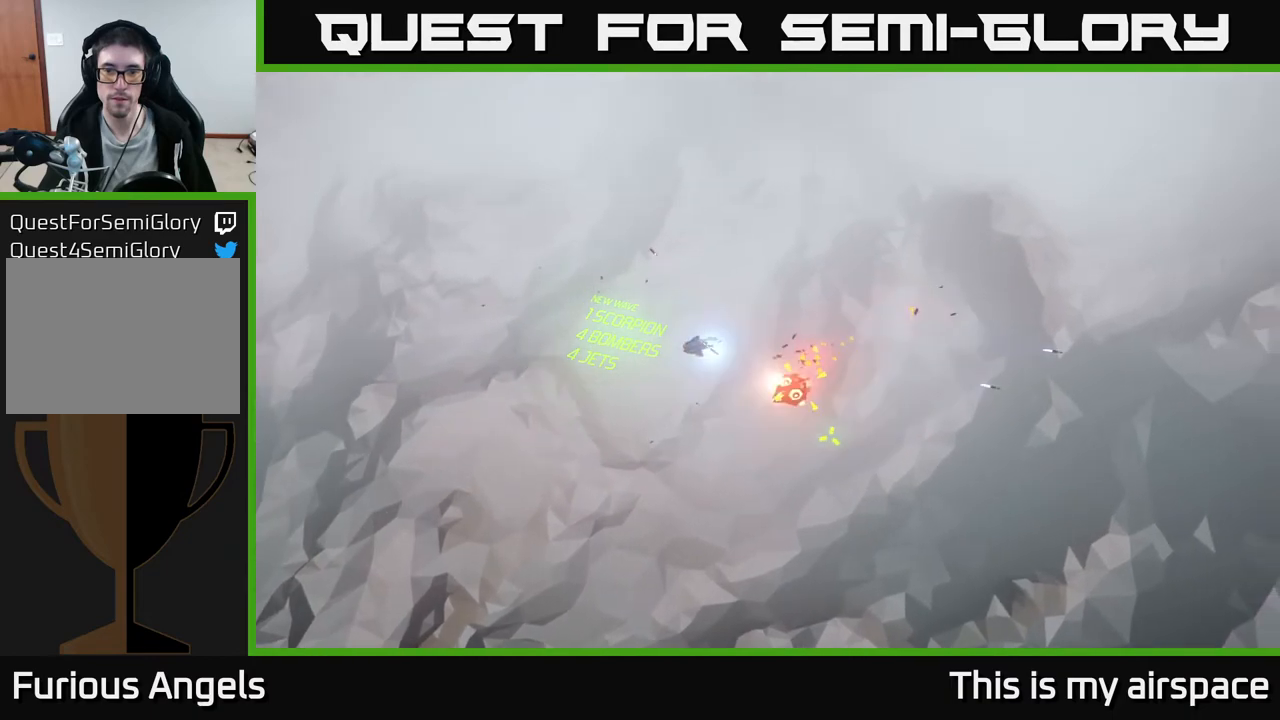
{"buttons": [], "left_stick": "down-left", "events": [[267, "left_stick", "down-left"]]}
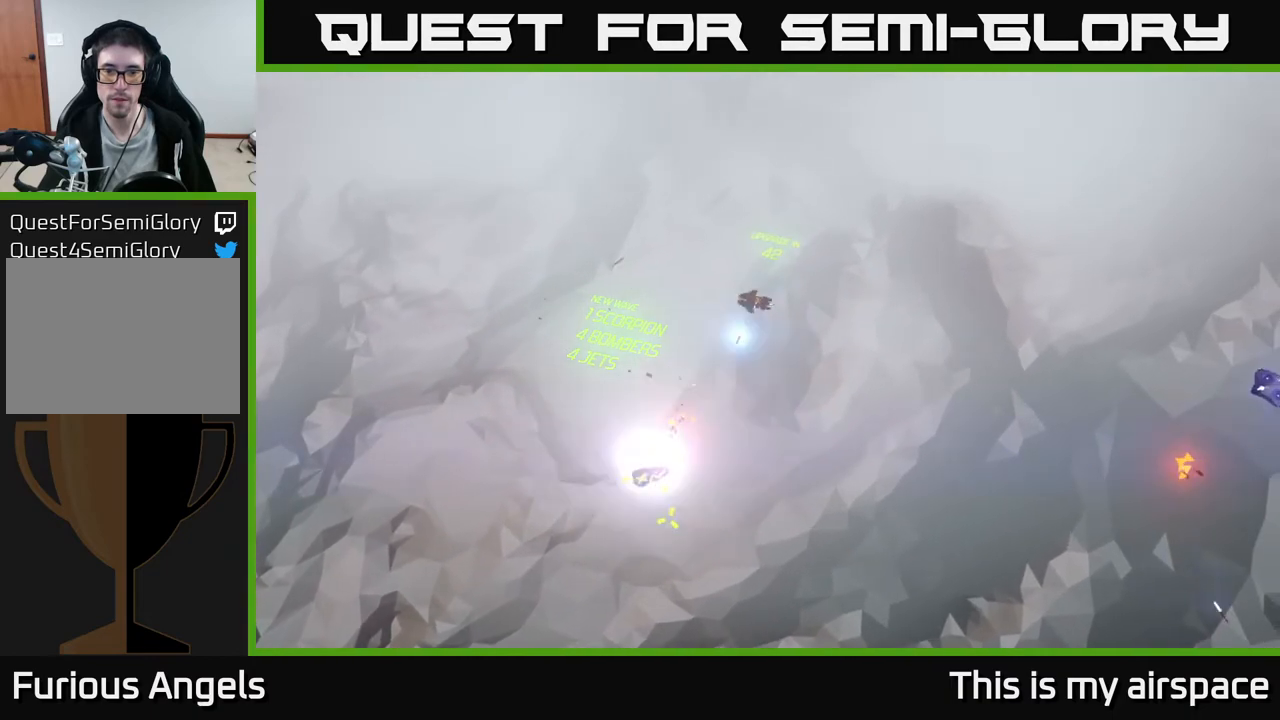
{"buttons": [], "left_stick": "center", "events": [[433, "left_stick", "center"]]}
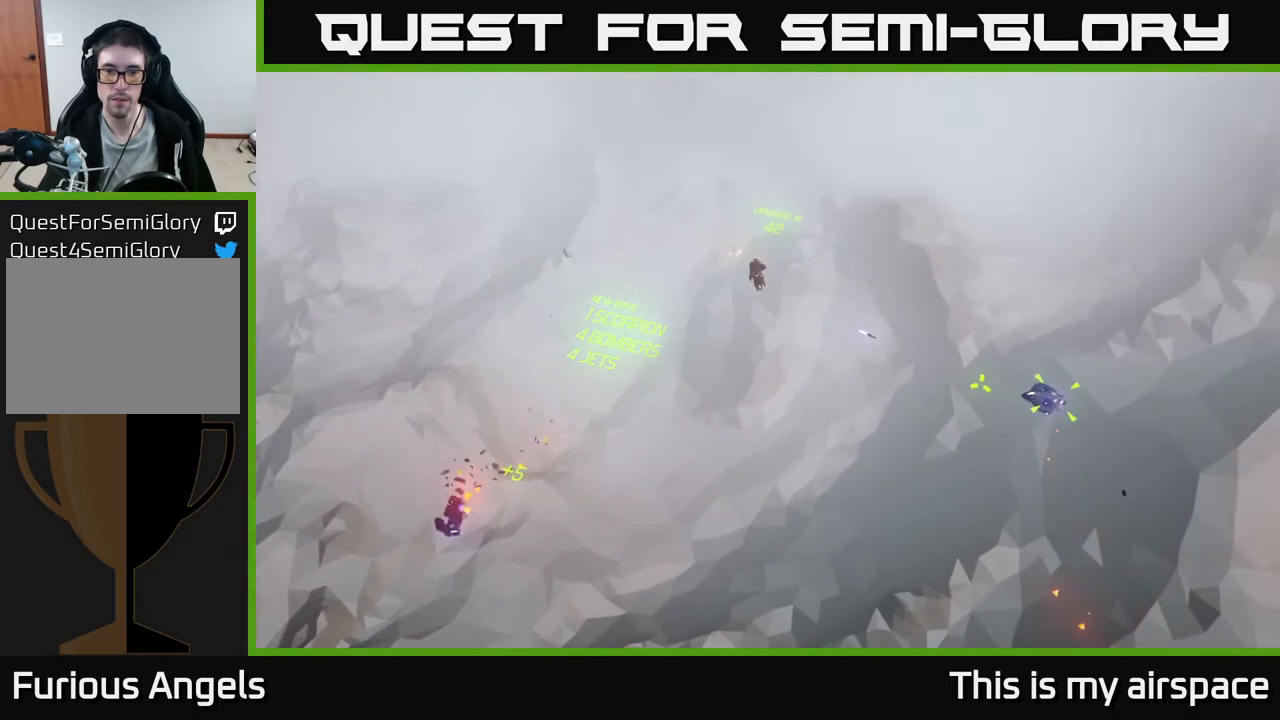
{"buttons": [], "left_stick": "down-left", "events": [[133, "left_stick", "down-left"]]}
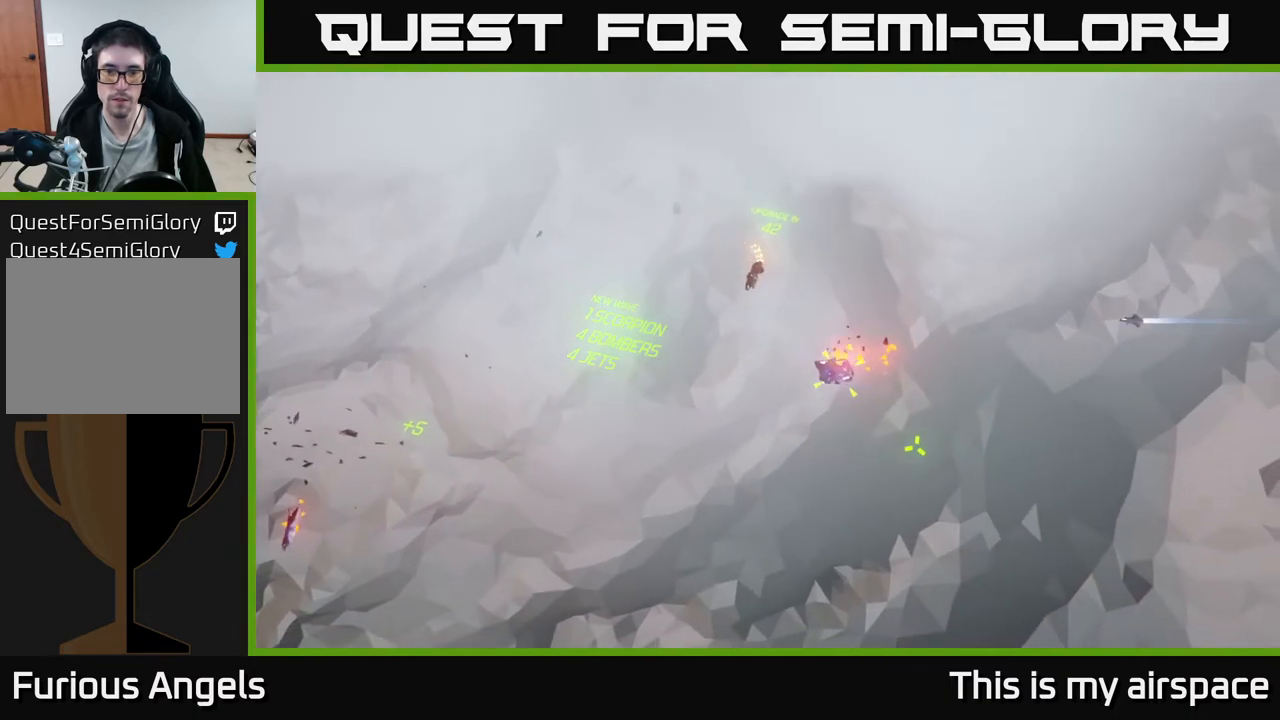
{"buttons": [], "left_stick": "down-left", "events": []}
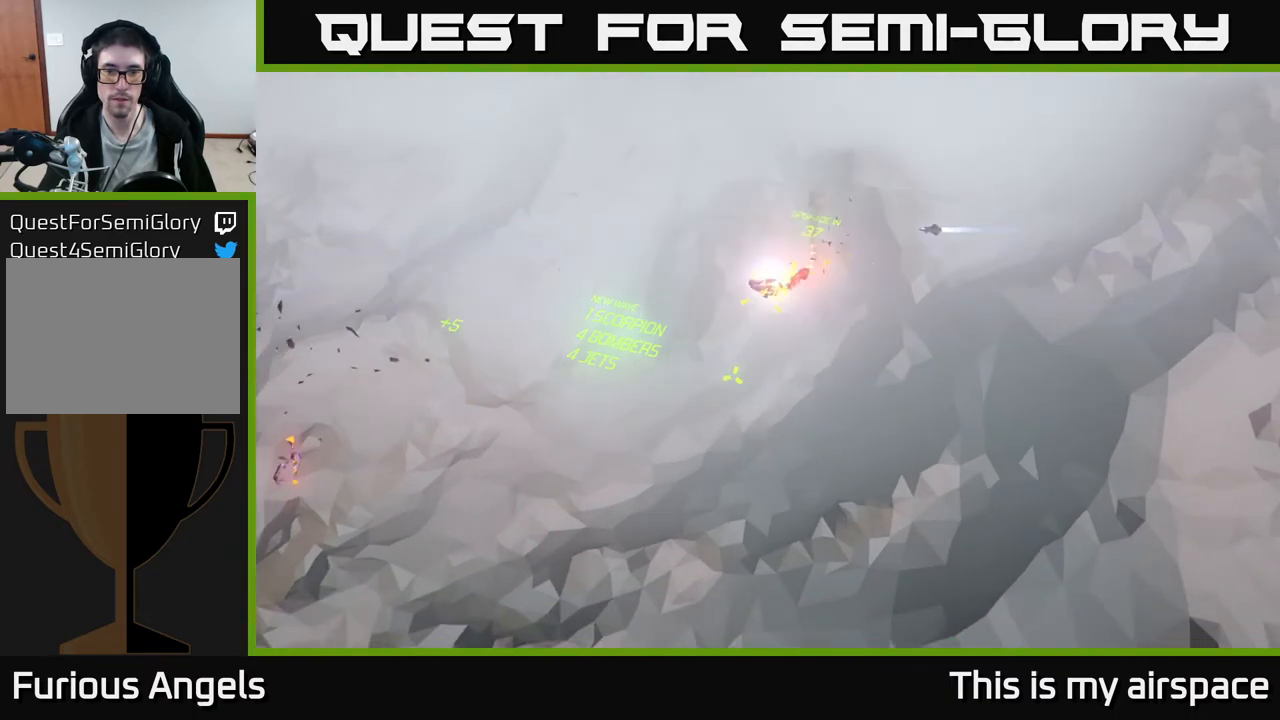
{"buttons": [], "left_stick": "down-left", "events": [[167, "left_stick", "center"], [467, "left_stick", "down-left"]]}
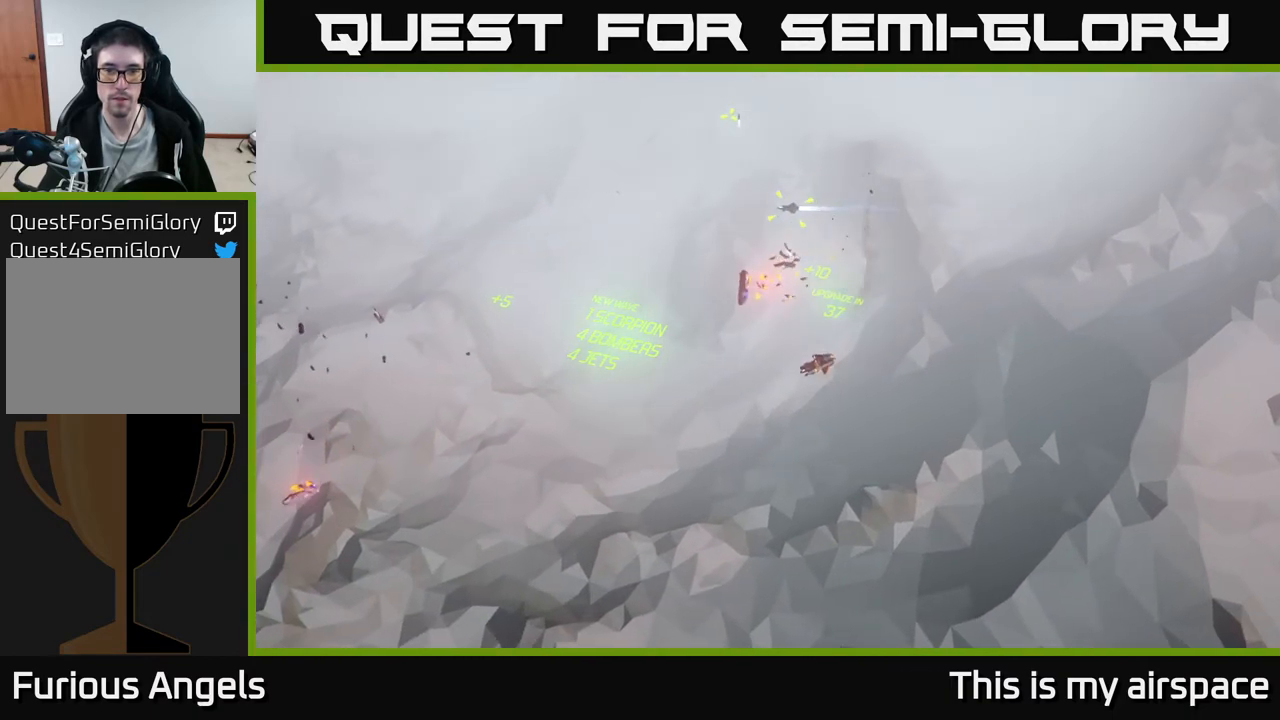
{"buttons": [], "left_stick": "center", "events": [[217, "left_stick", "center"]]}
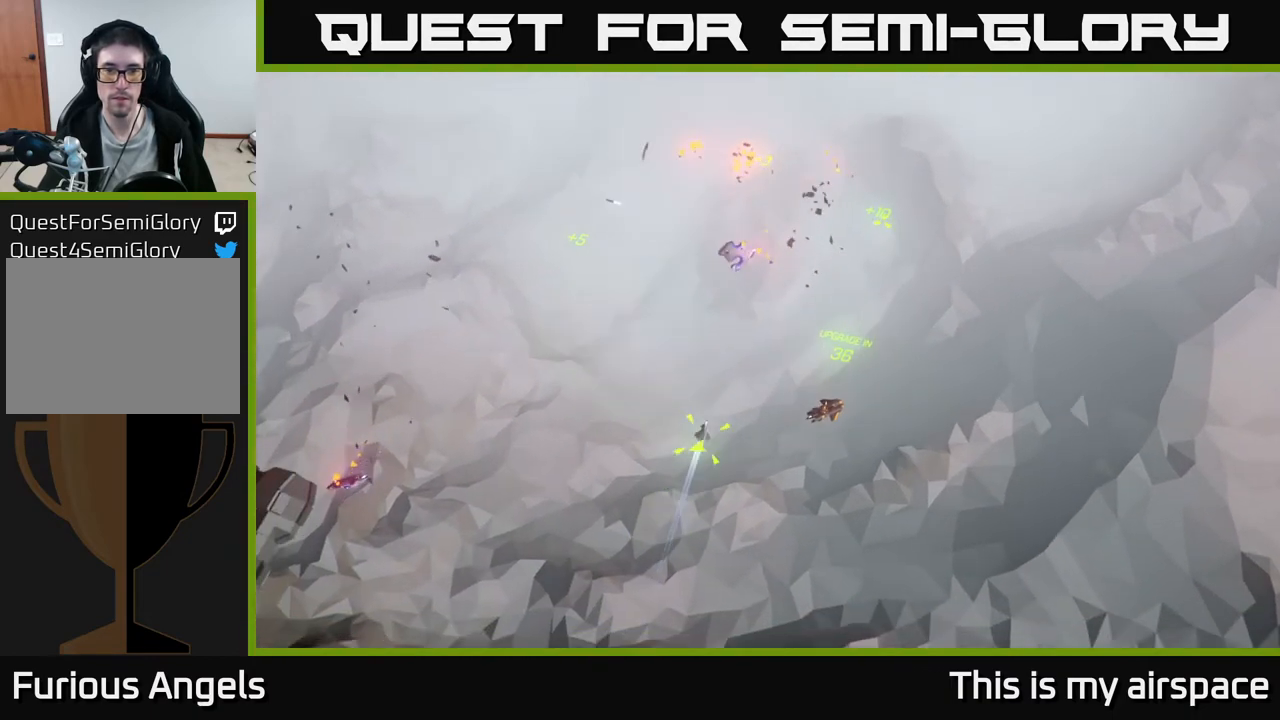
{"buttons": [], "left_stick": "center", "events": [[133, "left_stick", "down-left"], [233, "left_stick", "center"]]}
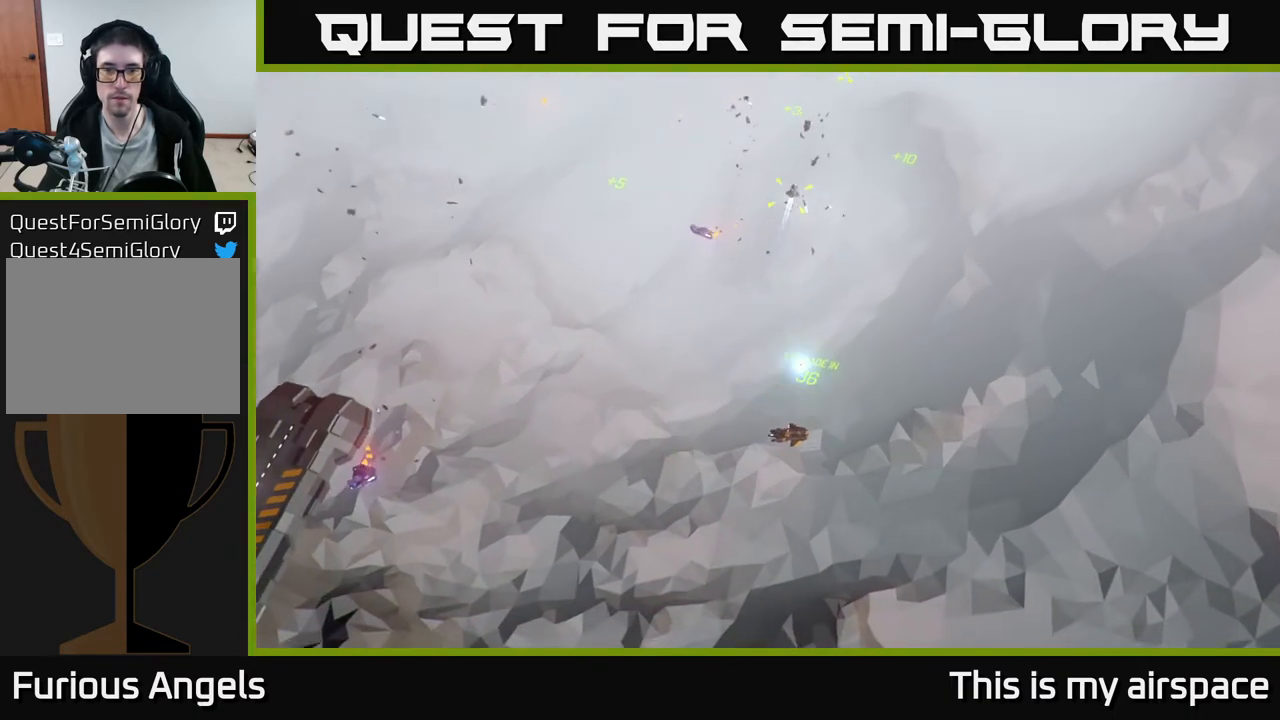
{"buttons": [], "left_stick": "center", "events": []}
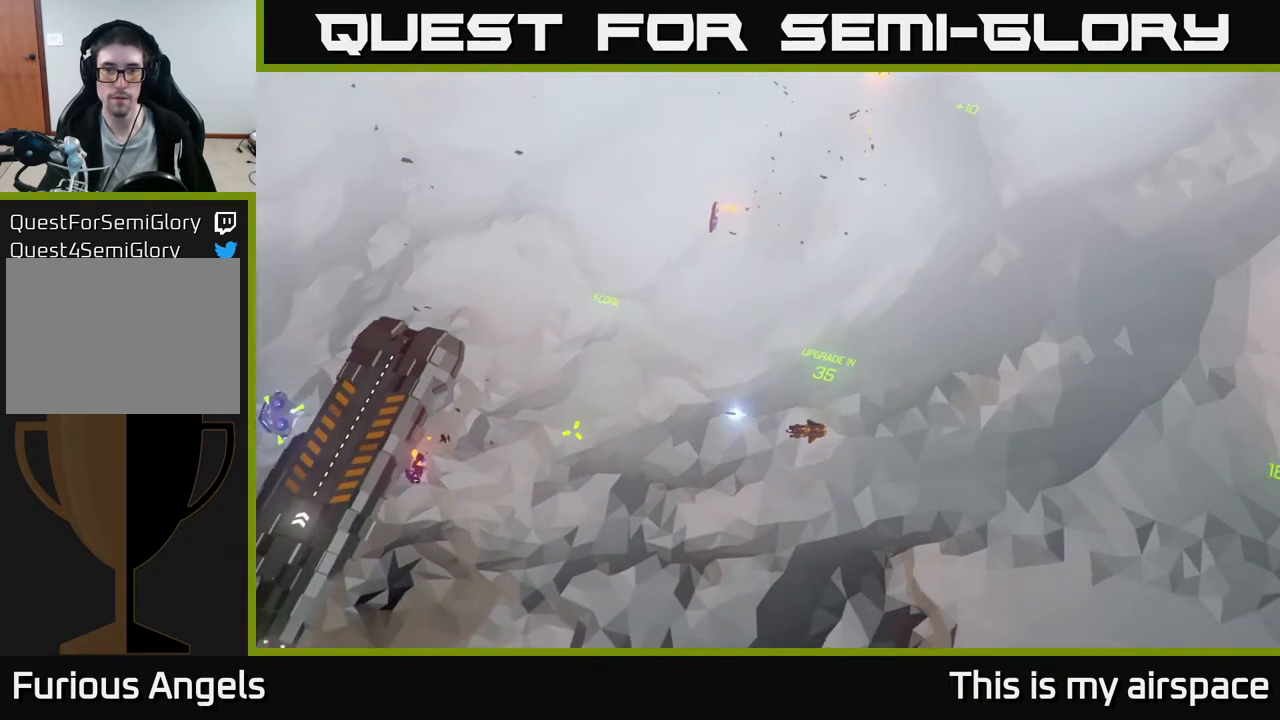
{"buttons": [], "left_stick": "center", "events": [[100, "left_stick", "left"], [217, "left_stick", "down-left"], [433, "left_stick", "center"]]}
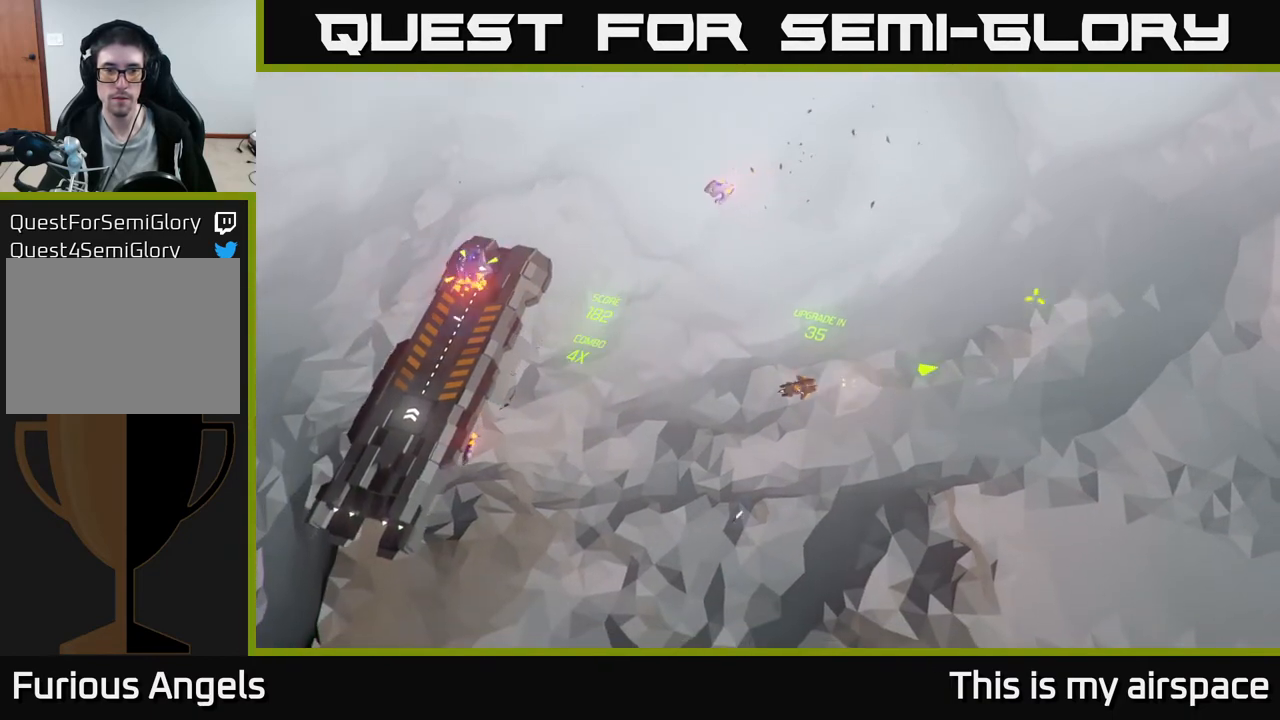
{"buttons": [], "left_stick": "center", "events": []}
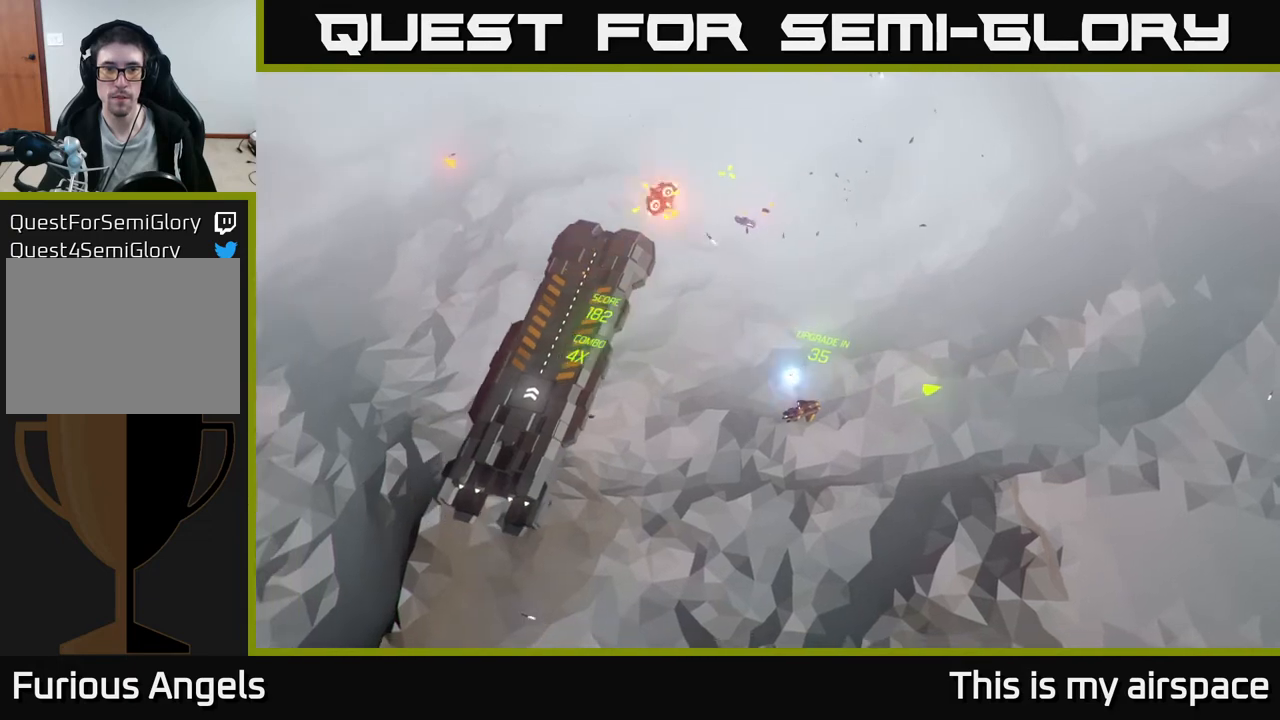
{"buttons": [], "left_stick": "center", "events": []}
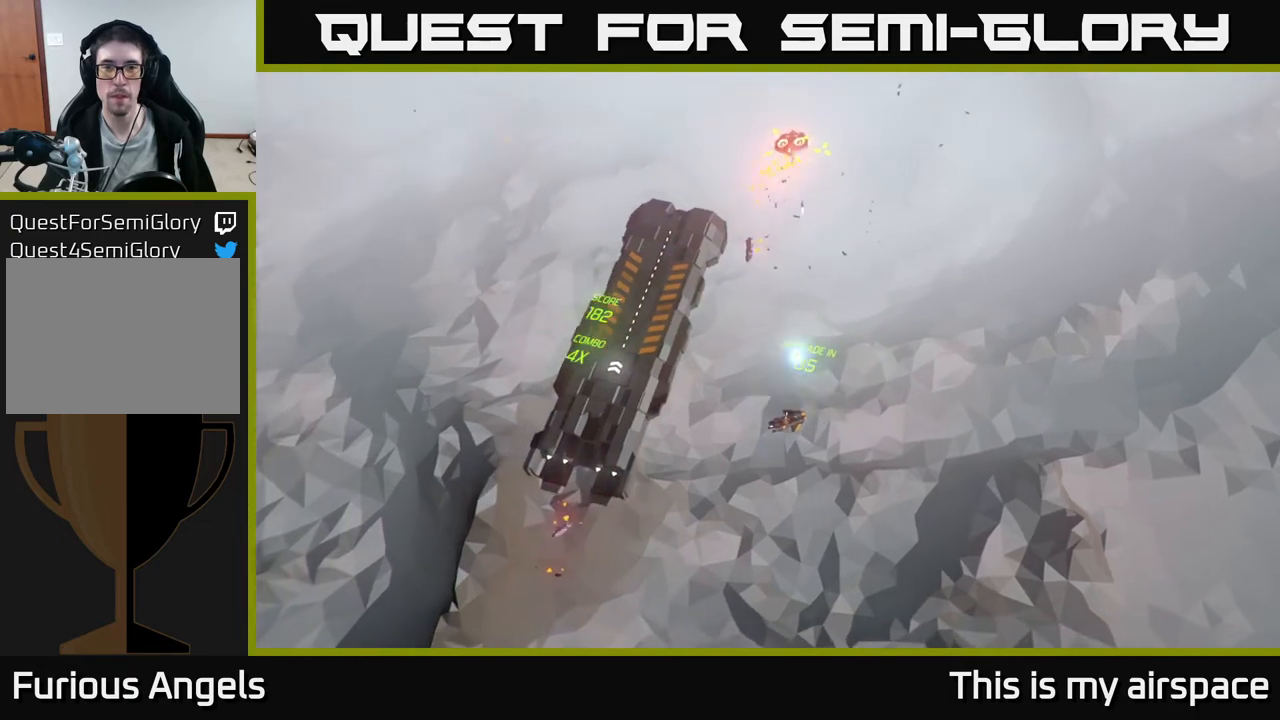
{"buttons": [], "left_stick": "right", "events": [[333, "left_stick", "right"]]}
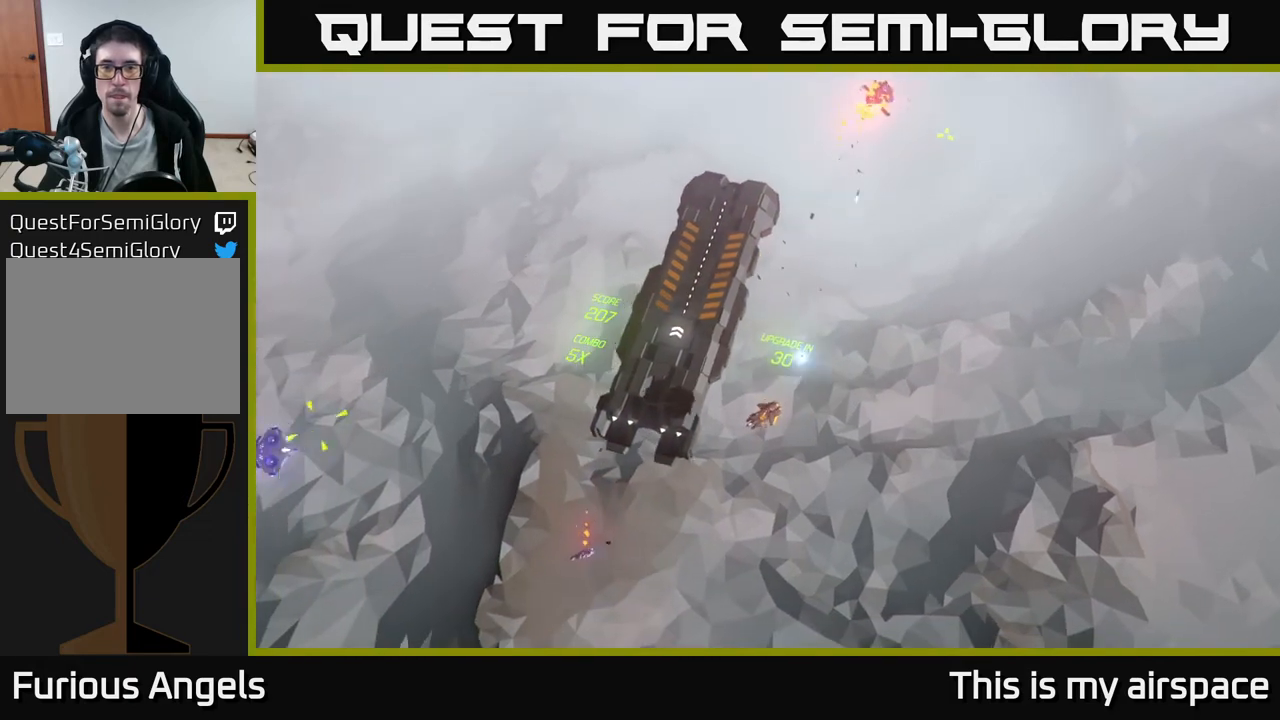
{"buttons": [], "left_stick": "right", "events": []}
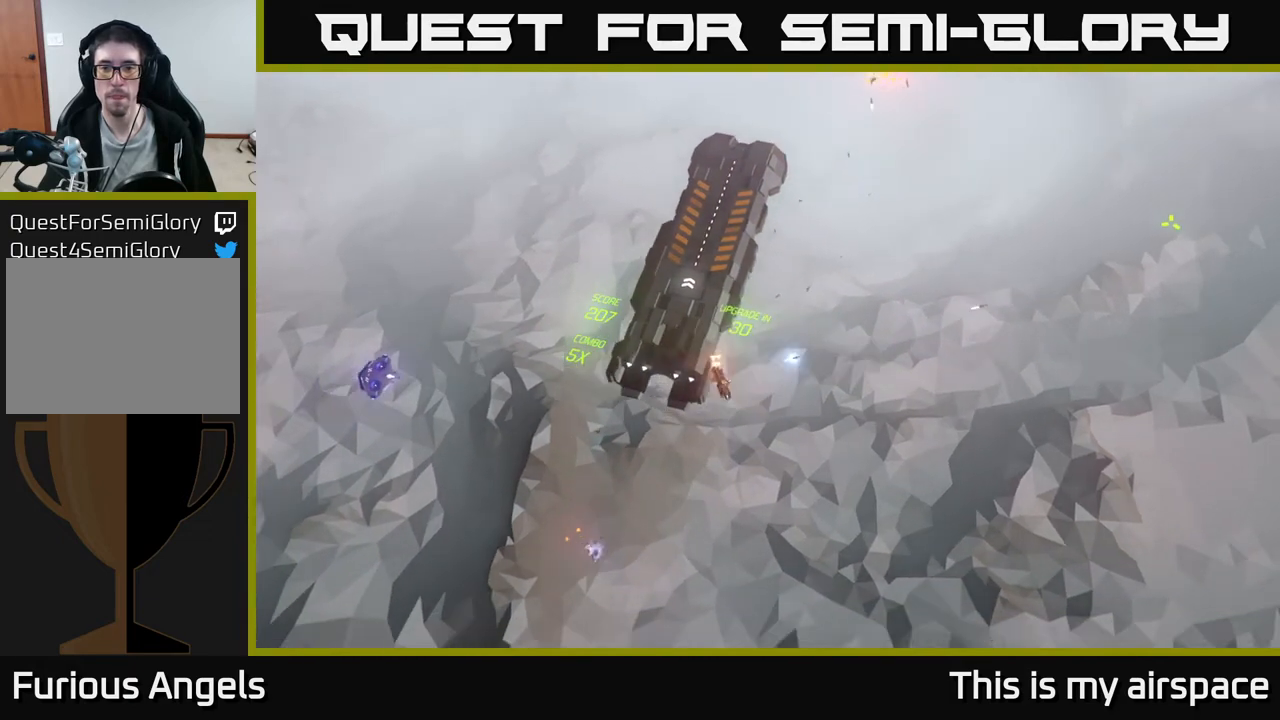
{"buttons": [], "left_stick": "right", "events": [[133, "left_stick", "center"], [450, "left_stick", "right"]]}
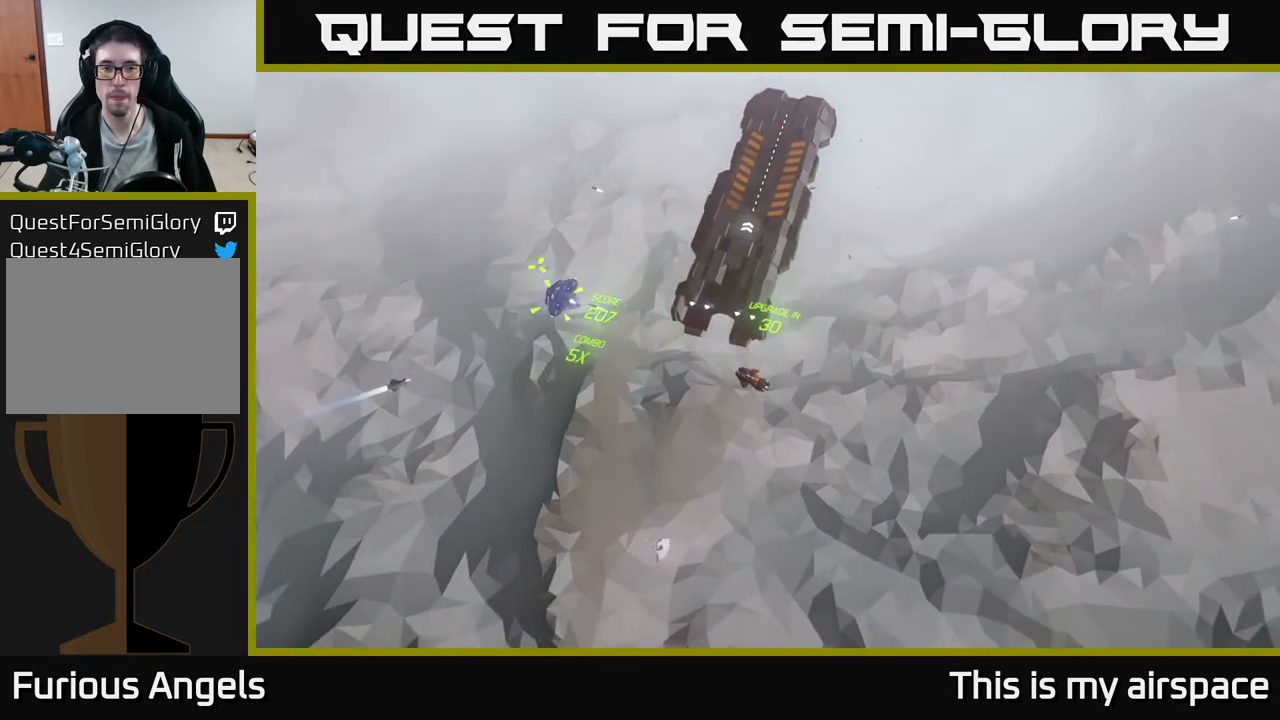
{"buttons": [], "left_stick": "right", "events": []}
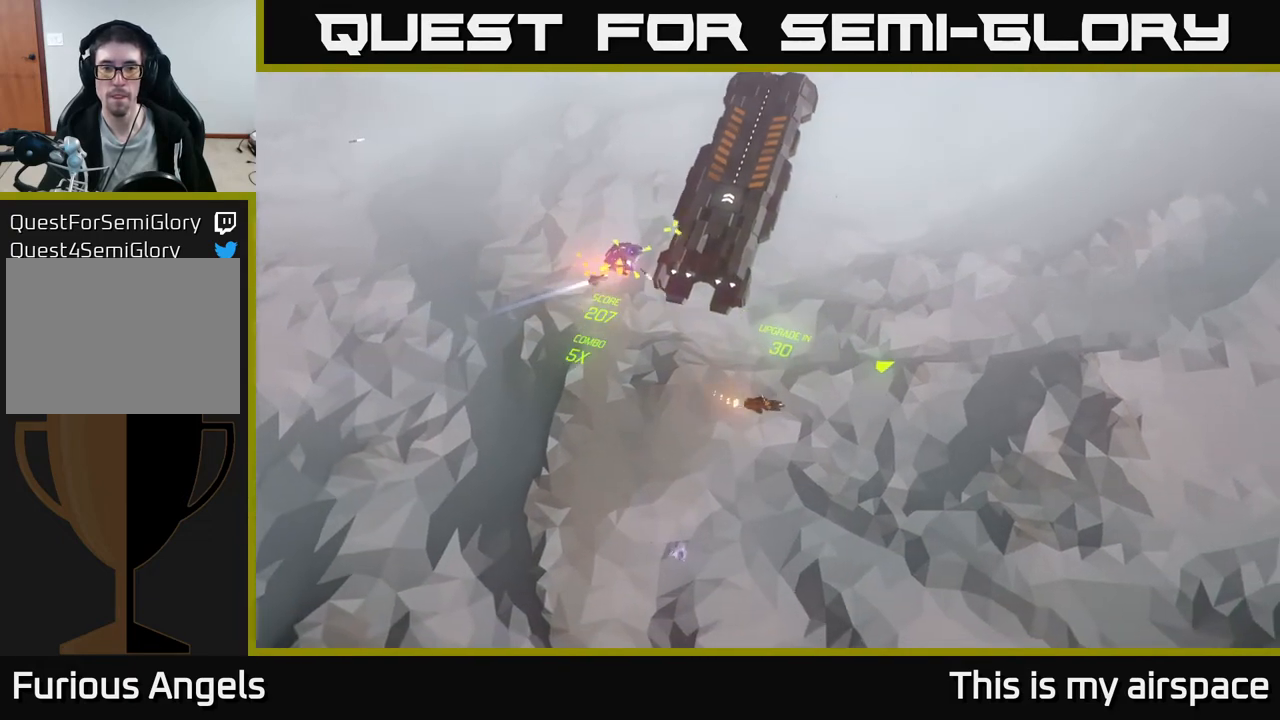
{"buttons": [], "left_stick": "center", "events": [[183, "left_stick", "center"]]}
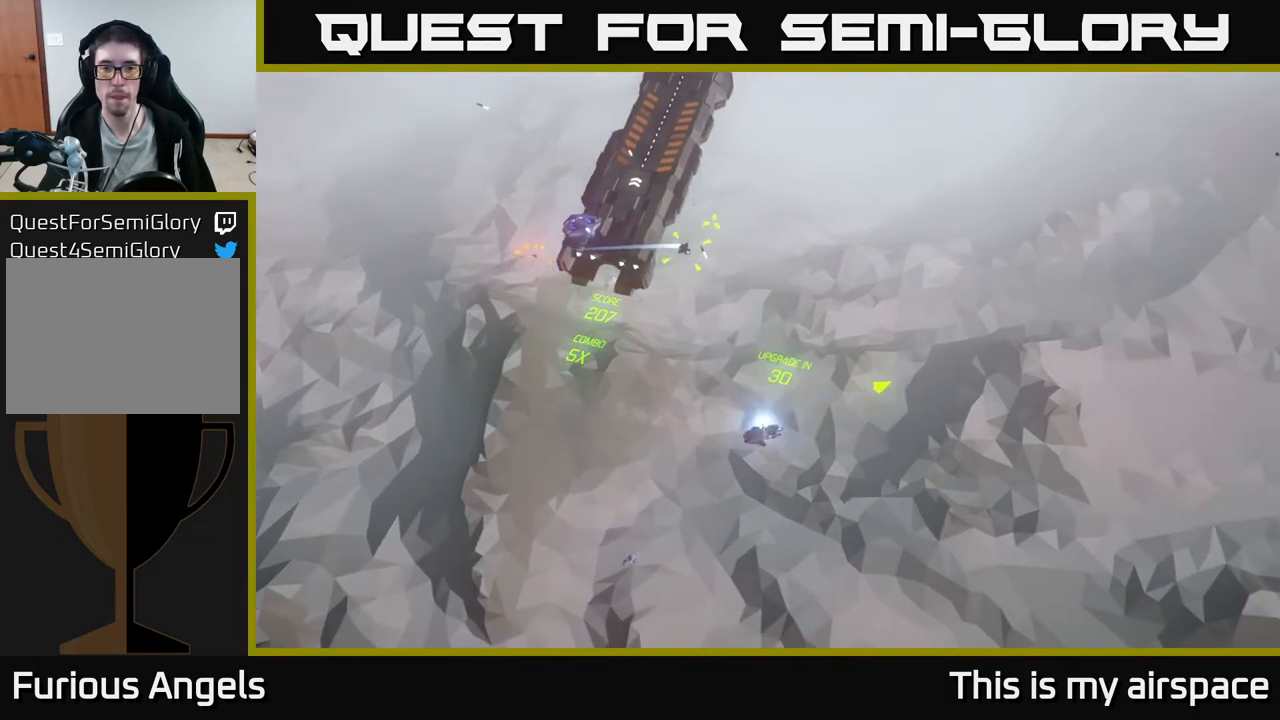
{"buttons": [], "left_stick": "up", "events": [[467, "left_stick", "up"]]}
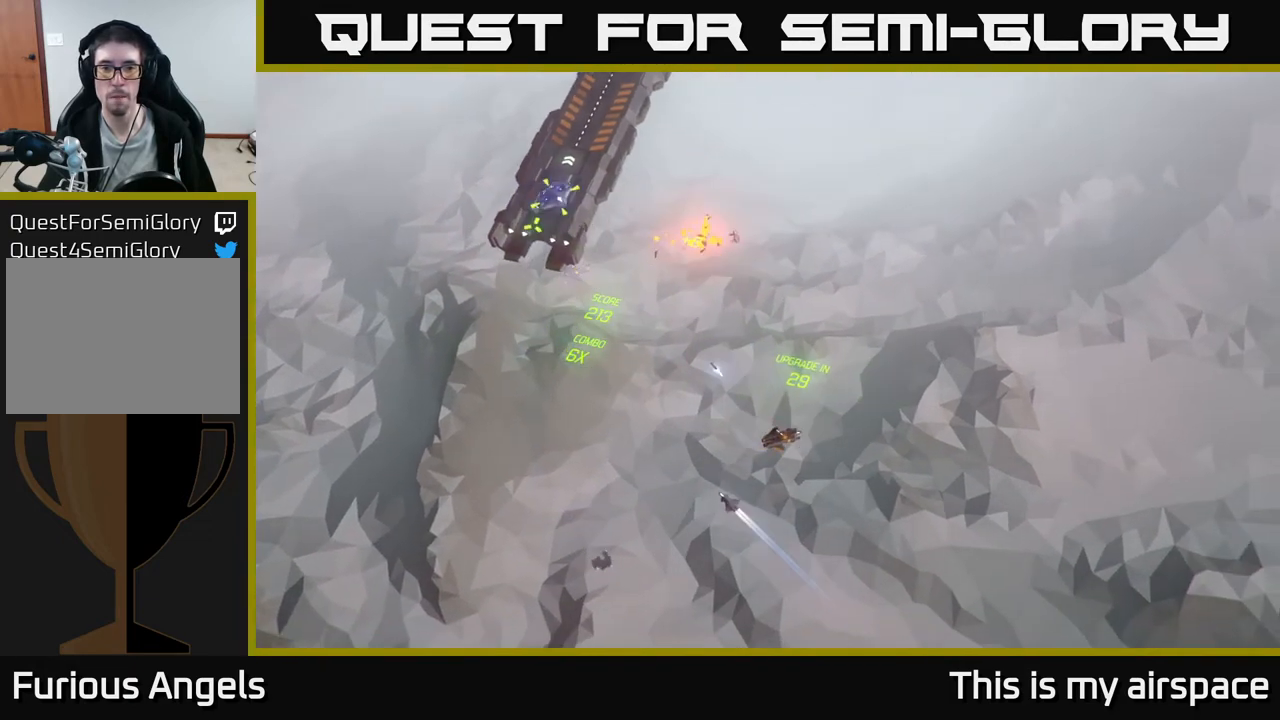
{"buttons": [], "left_stick": "center", "events": [[350, "left_stick", "center"]]}
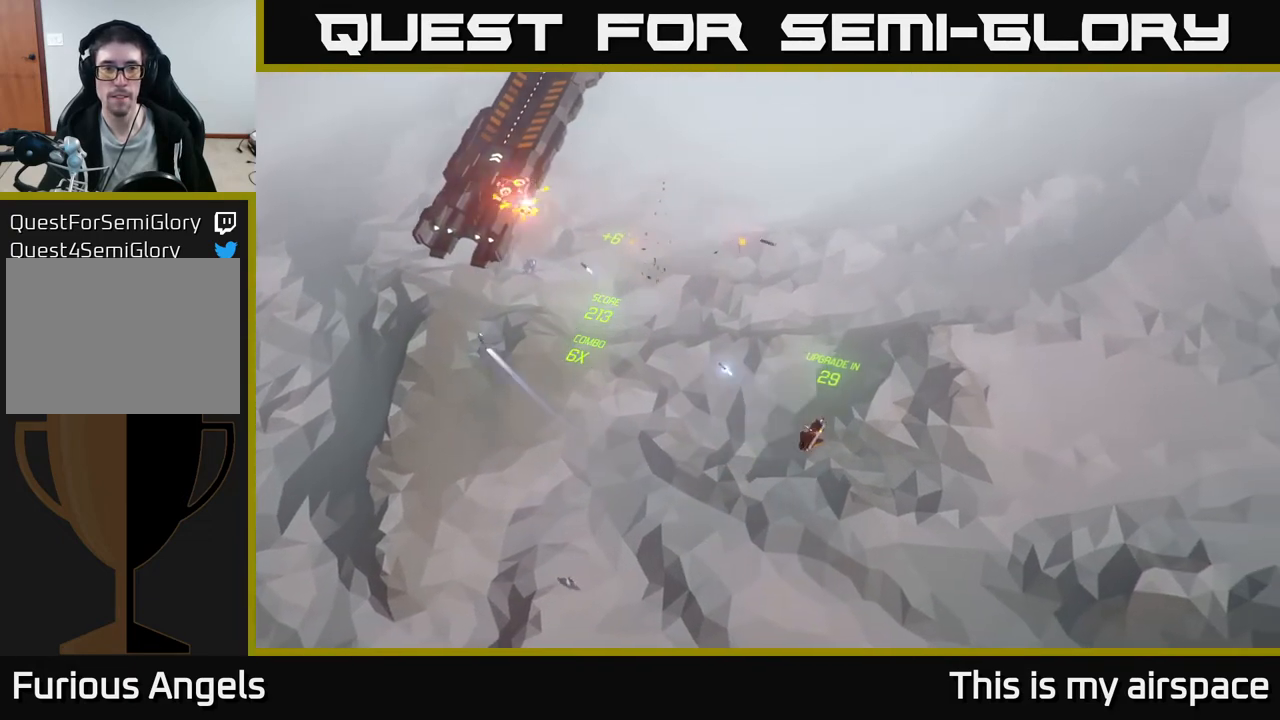
{"buttons": [], "left_stick": "left", "events": [[33, "left_stick", "left"]]}
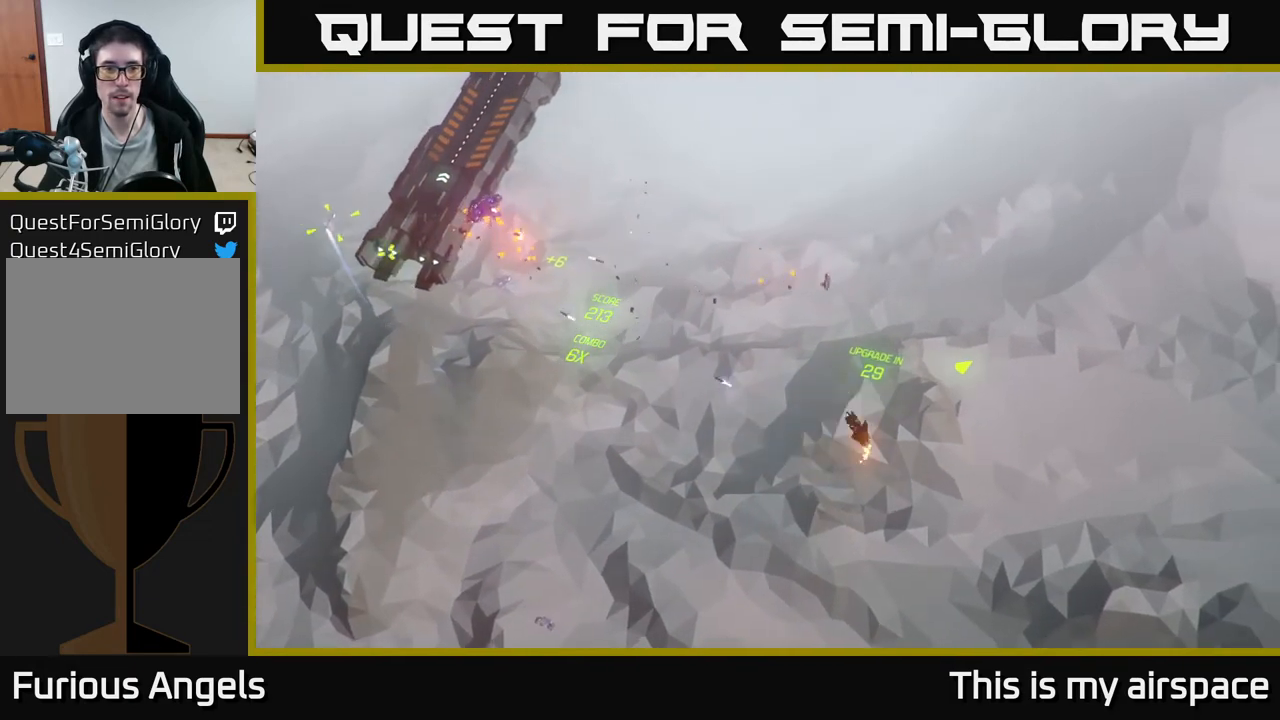
{"buttons": [], "left_stick": "center", "events": [[383, "left_stick", "center"]]}
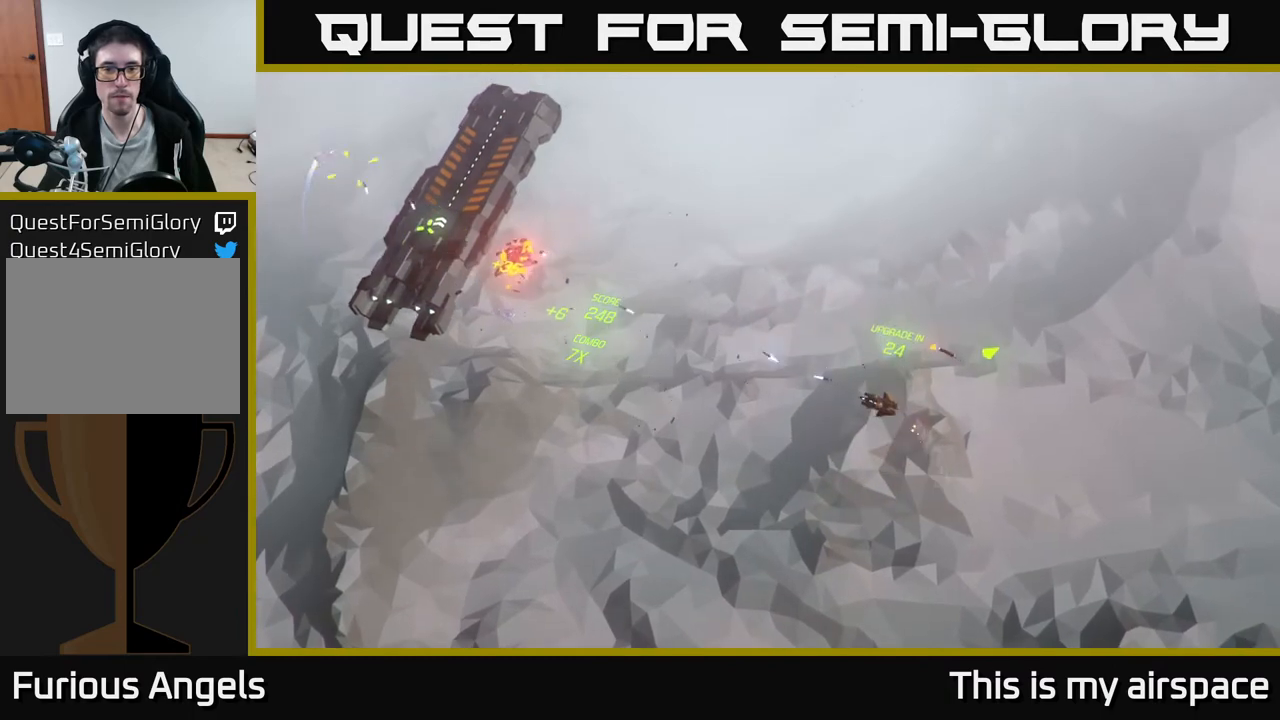
{"buttons": [], "left_stick": "center", "events": [[17, "left_stick", "left"], [250, "left_stick", "center"]]}